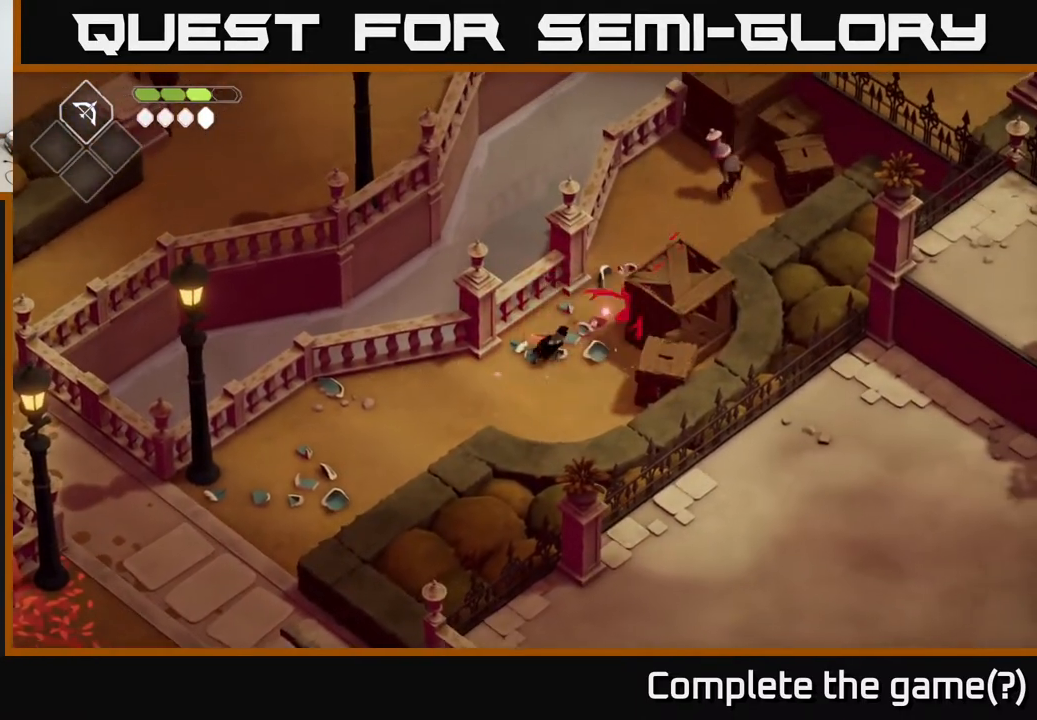
Gameplay with a controller (Xbox layout); each line is a JSON object with the inputs held at the frame after it. "events" lists button and stick changes between this image and that frame as [ms after this image, input, new state], when the widget could be followed in between.
{"buttons": [], "left_stick": "right", "right_stick": "center", "events": [[83, "X", "up"], [450, "left_stick", "right"]]}
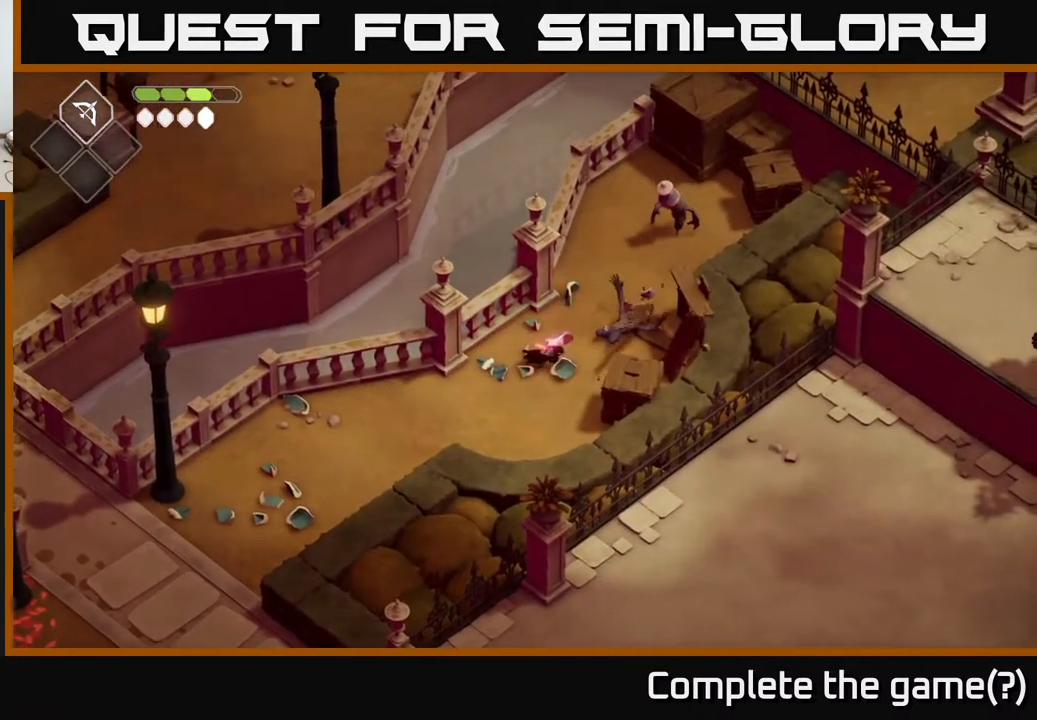
{"buttons": [], "left_stick": "up", "right_stick": "center", "events": [[133, "left_stick", "up-right"], [483, "left_stick", "up"]]}
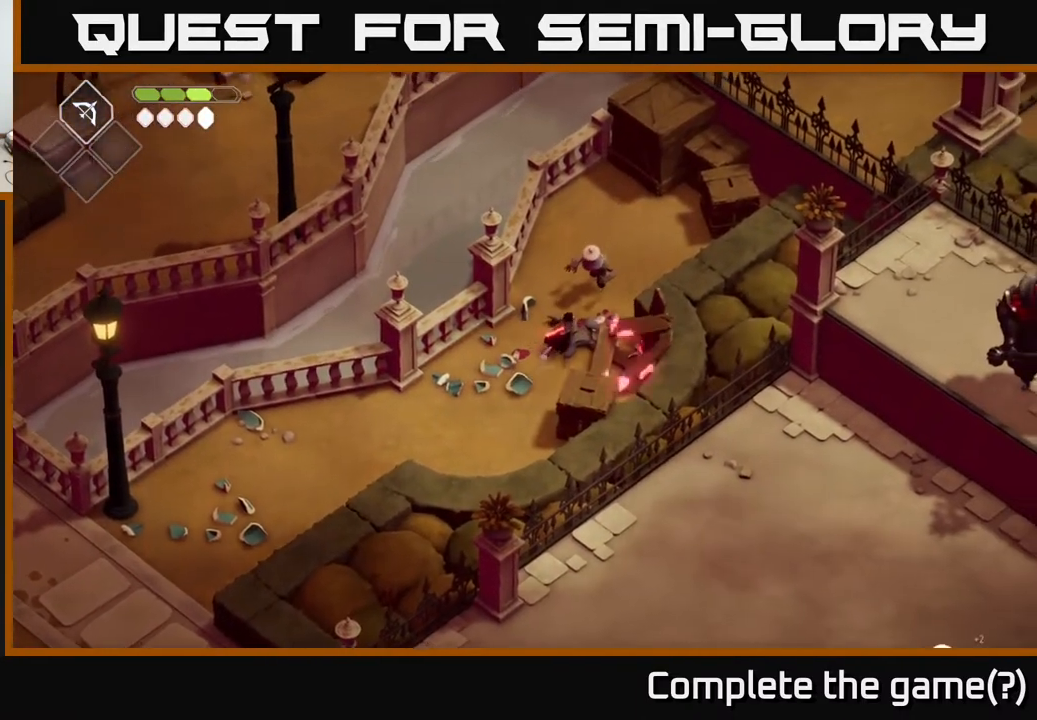
{"buttons": [], "left_stick": "center", "right_stick": "center", "events": [[33, "X", "down"], [150, "X", "up"], [350, "X", "down"], [367, "left_stick", "center"], [483, "X", "up"]]}
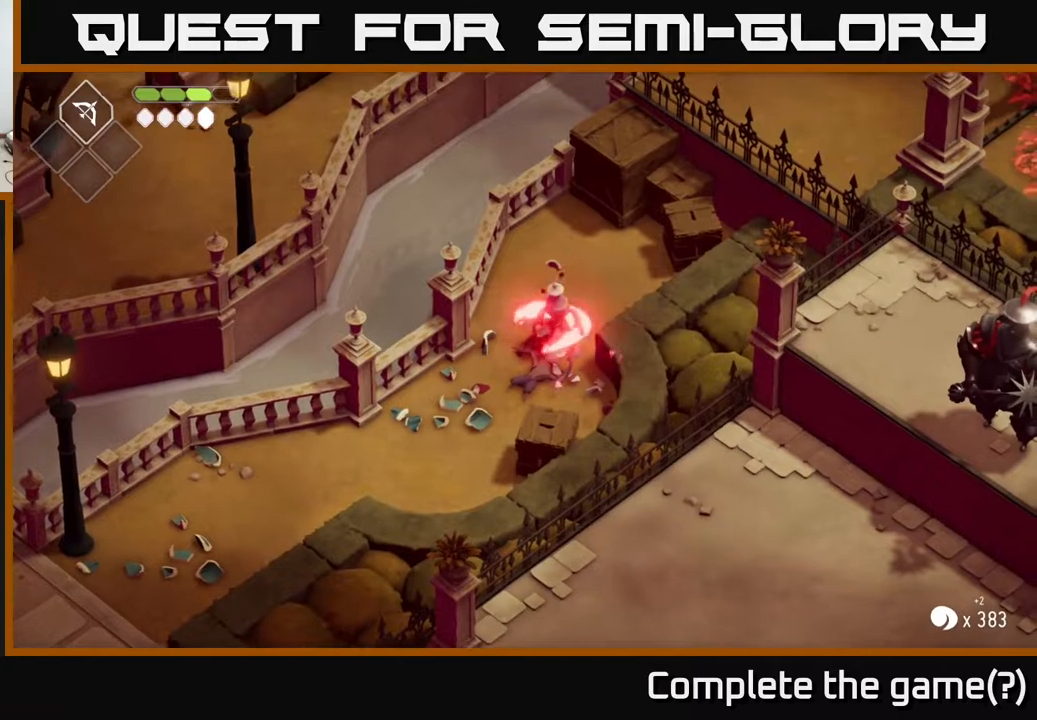
{"buttons": [], "left_stick": "up", "right_stick": "center", "events": [[283, "X", "down"], [383, "left_stick", "up"], [433, "X", "up"]]}
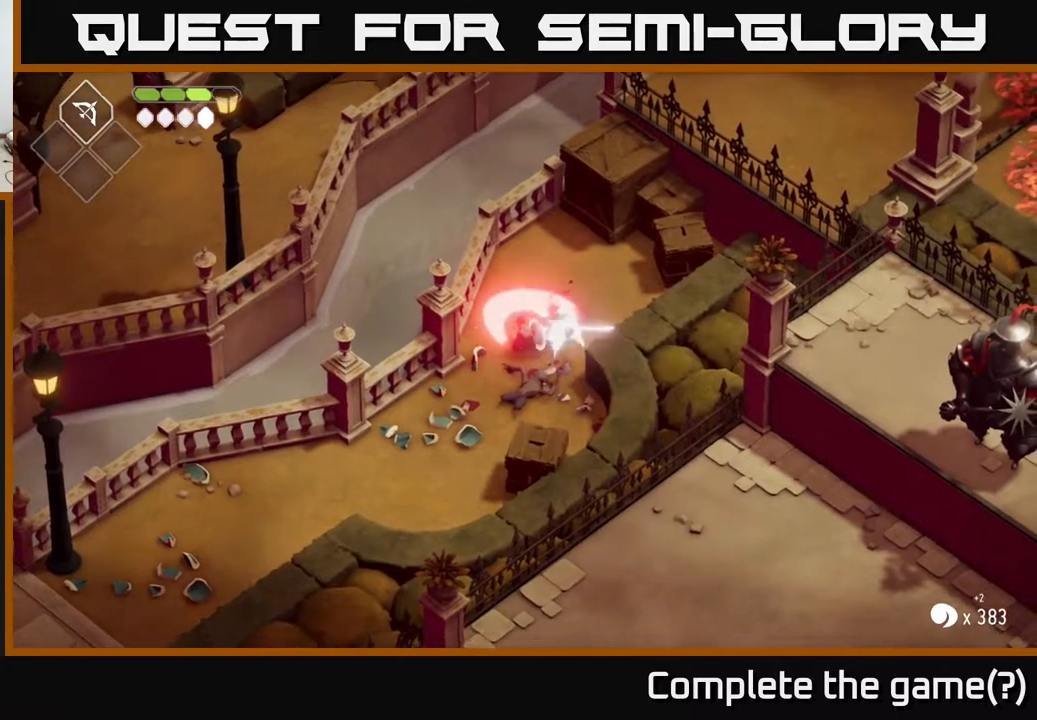
{"buttons": [], "left_stick": "up-right", "right_stick": "center", "events": [[183, "left_stick", "up-right"]]}
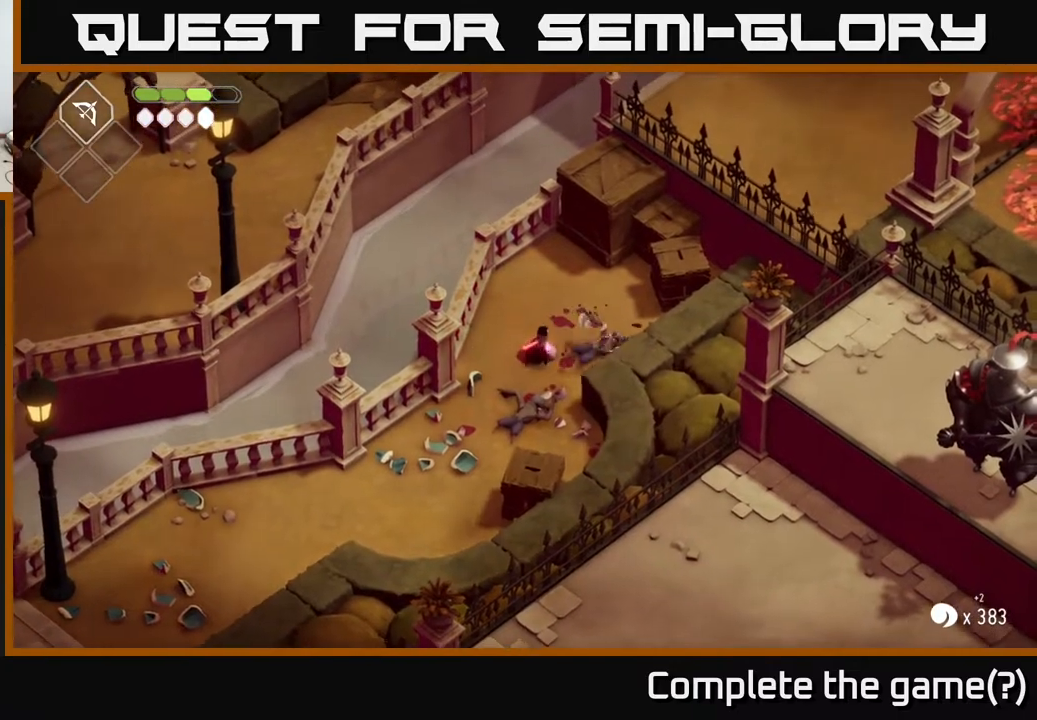
{"buttons": ["X"], "left_stick": "up-right", "right_stick": "center", "events": [[483, "X", "down"]]}
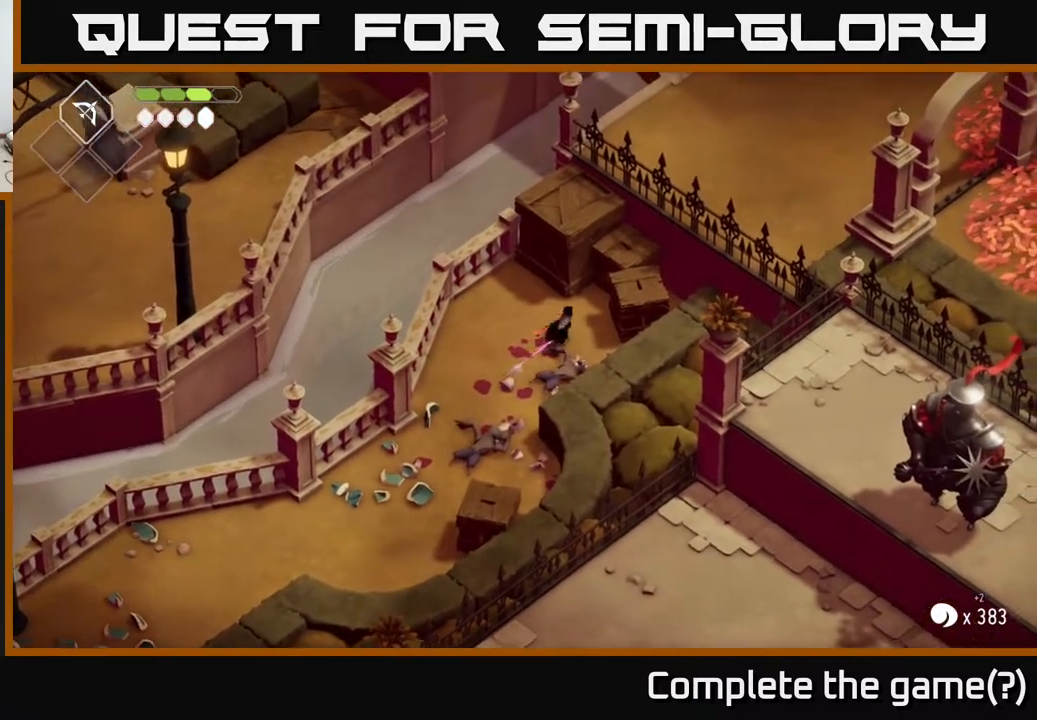
{"buttons": ["X"], "left_stick": "up-right", "right_stick": "center", "events": [[117, "X", "up"], [367, "X", "down"]]}
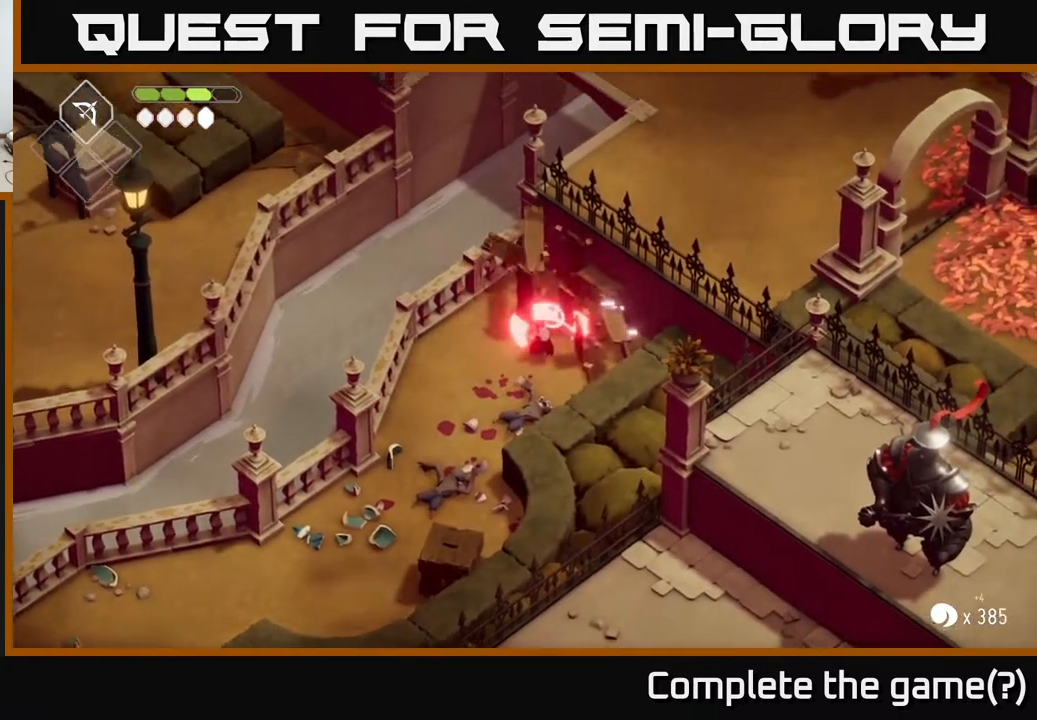
{"buttons": [], "left_stick": "up-right", "right_stick": "center", "events": [[17, "X", "up"], [133, "left_stick", "center"], [250, "X", "down"], [367, "left_stick", "up-right"], [400, "X", "up"]]}
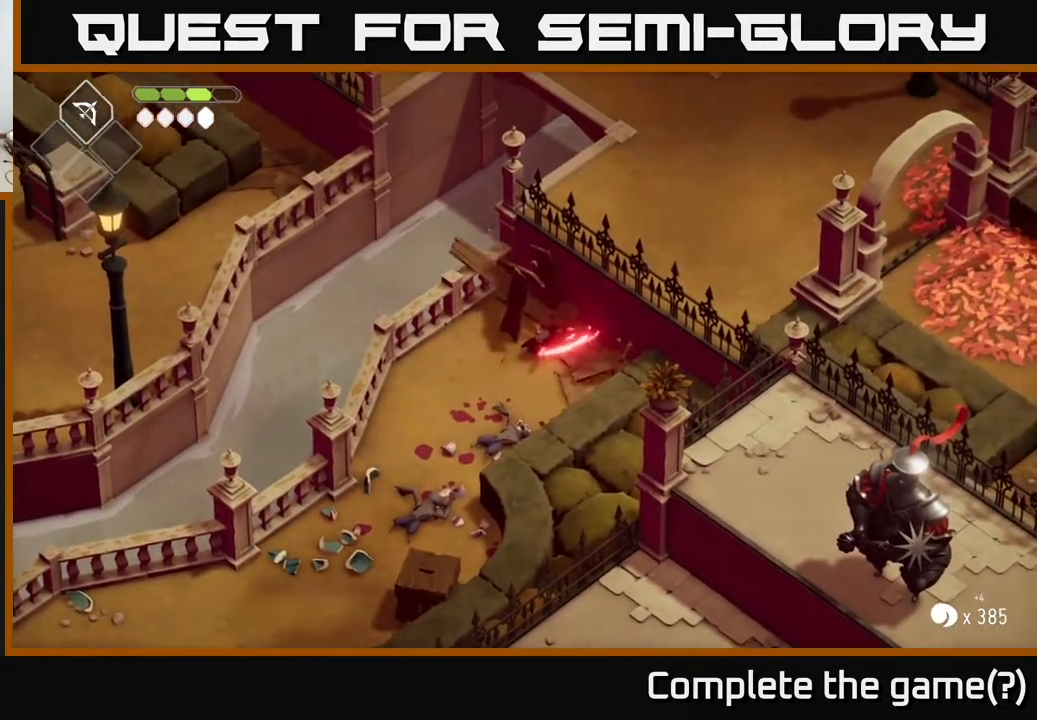
{"buttons": ["A"], "left_stick": "down-left", "right_stick": "center", "events": [[67, "left_stick", "center"], [150, "left_stick", "down-left"], [467, "A", "down"]]}
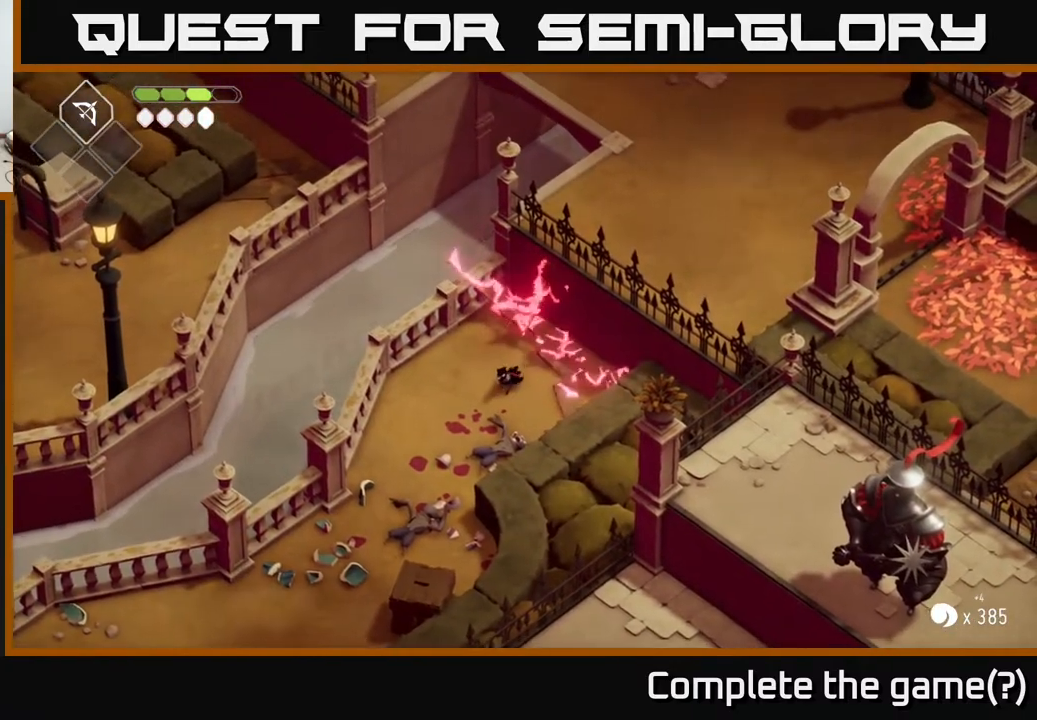
{"buttons": [], "left_stick": "down-left", "right_stick": "center", "events": [[200, "A", "up"]]}
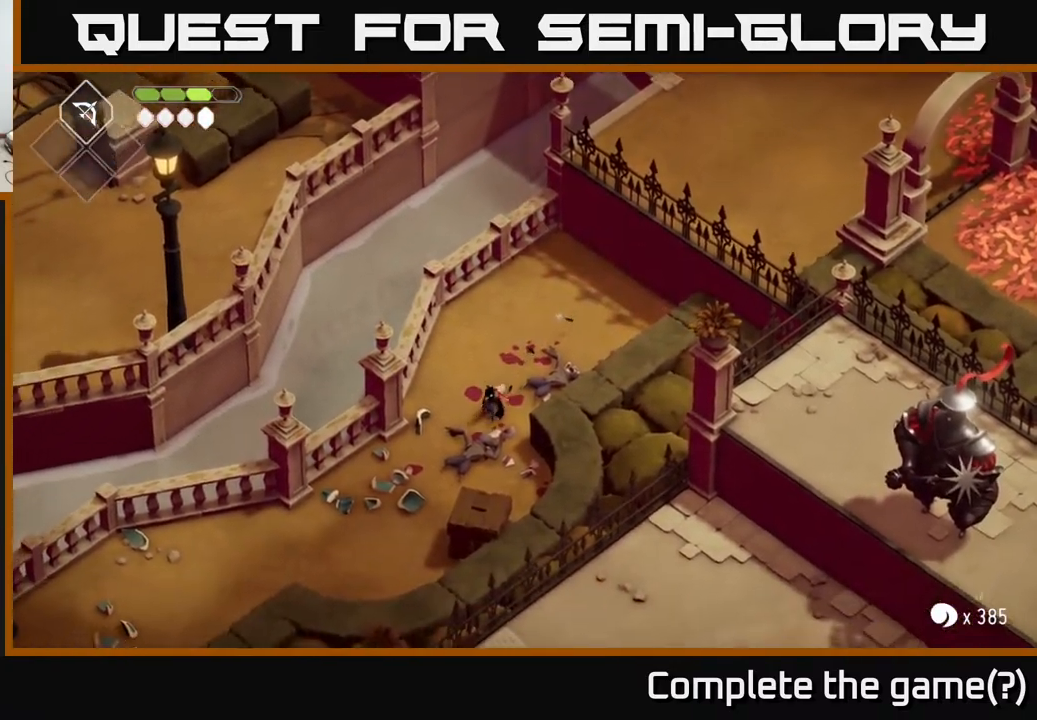
{"buttons": [], "left_stick": "down-left", "right_stick": "down", "events": [[483, "right_stick", "down"]]}
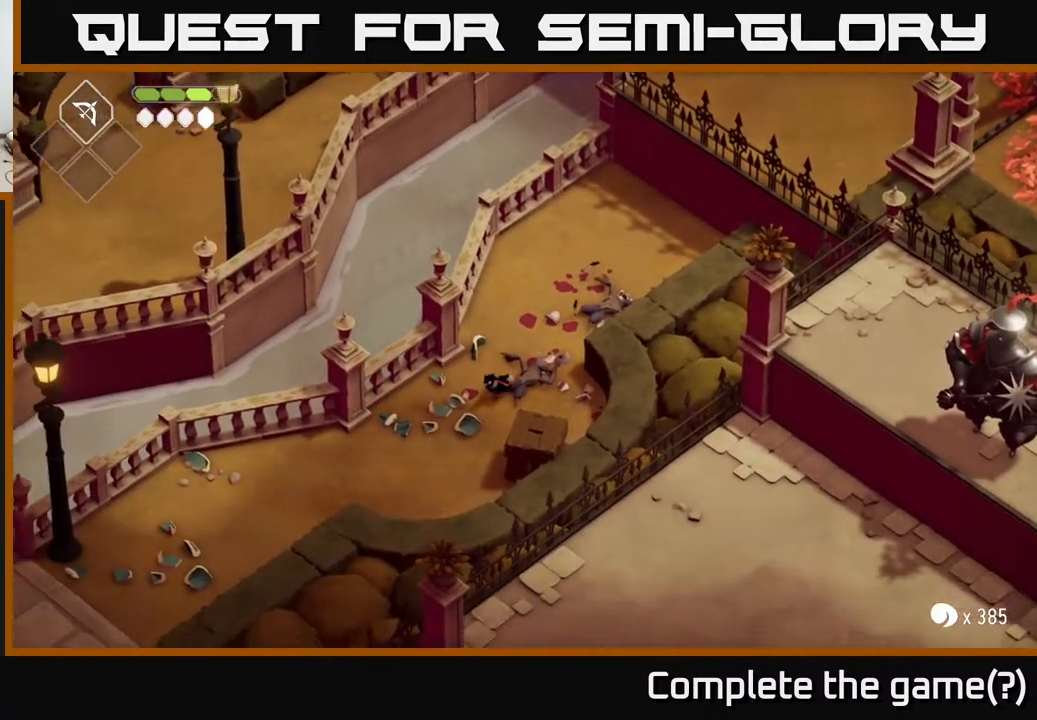
{"buttons": [], "left_stick": "down-left", "right_stick": "right", "events": [[467, "right_stick", "right"]]}
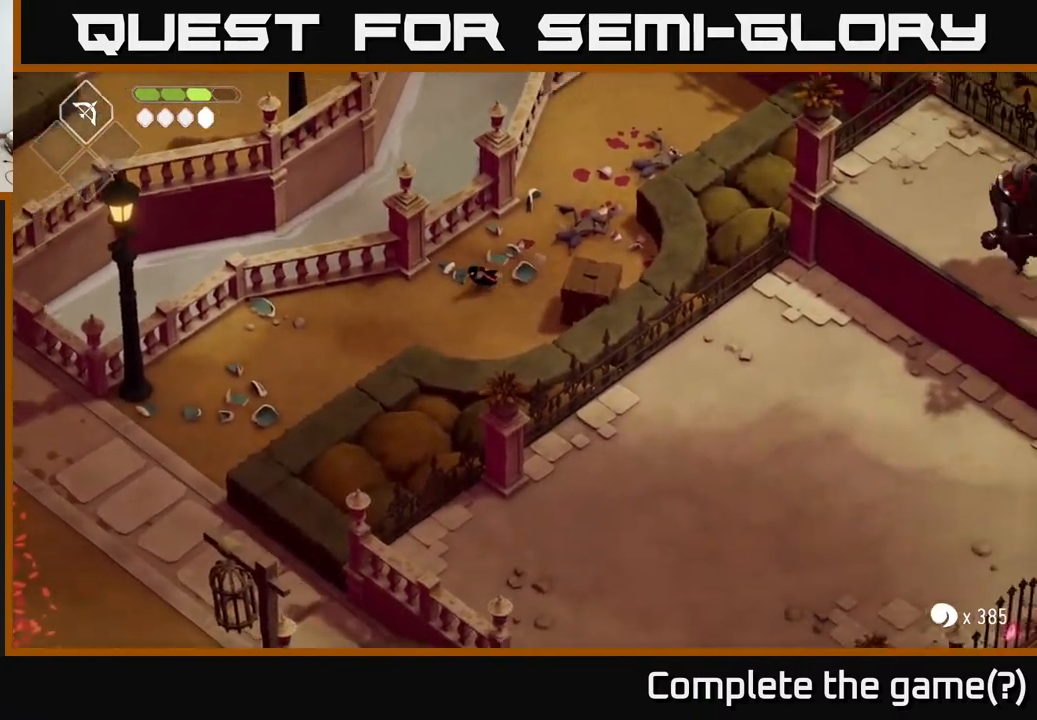
{"buttons": [], "left_stick": "center", "right_stick": "right", "events": [[50, "left_stick", "down-right"], [150, "left_stick", "right"], [317, "left_stick", "center"]]}
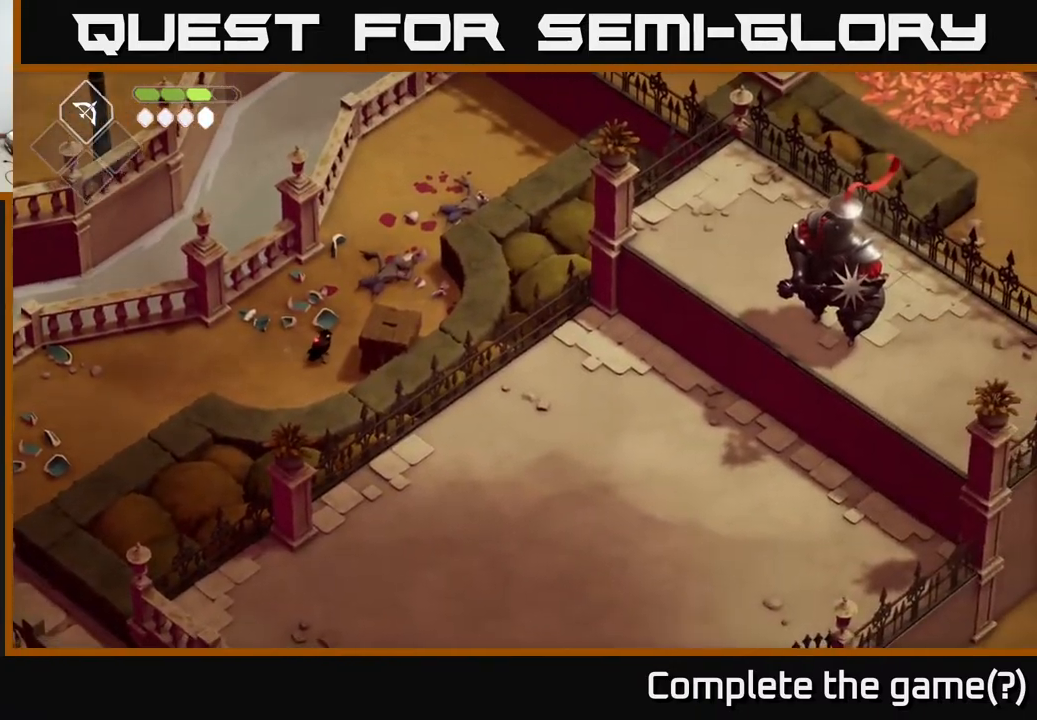
{"buttons": [], "left_stick": "center", "right_stick": "right", "events": []}
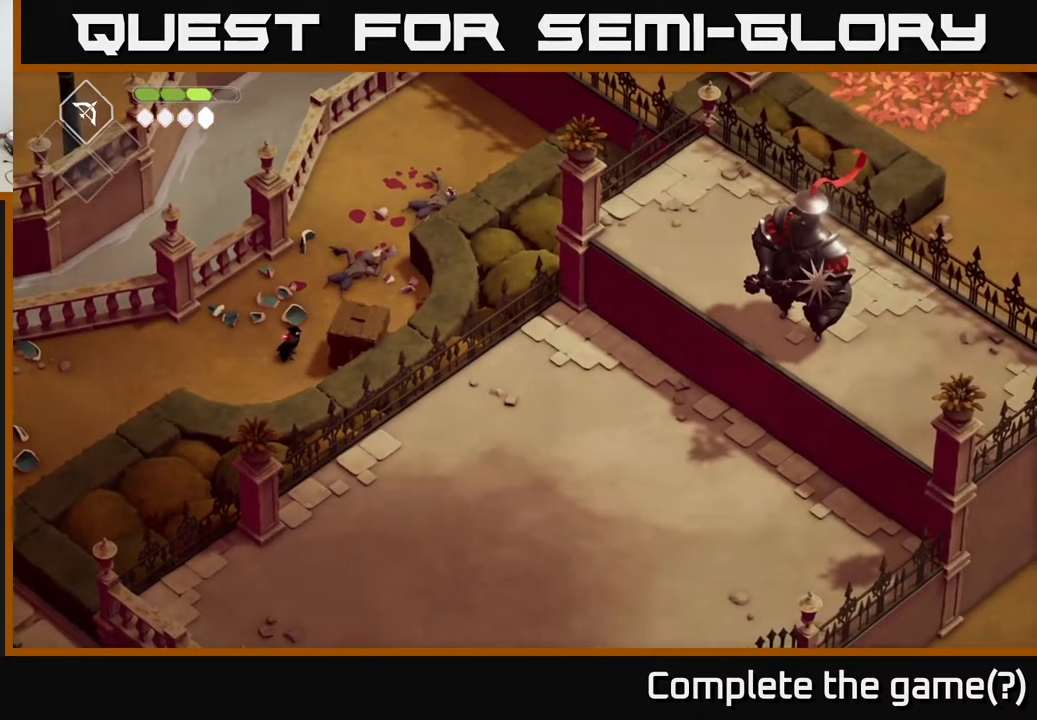
{"buttons": [], "left_stick": "center", "right_stick": "right", "events": []}
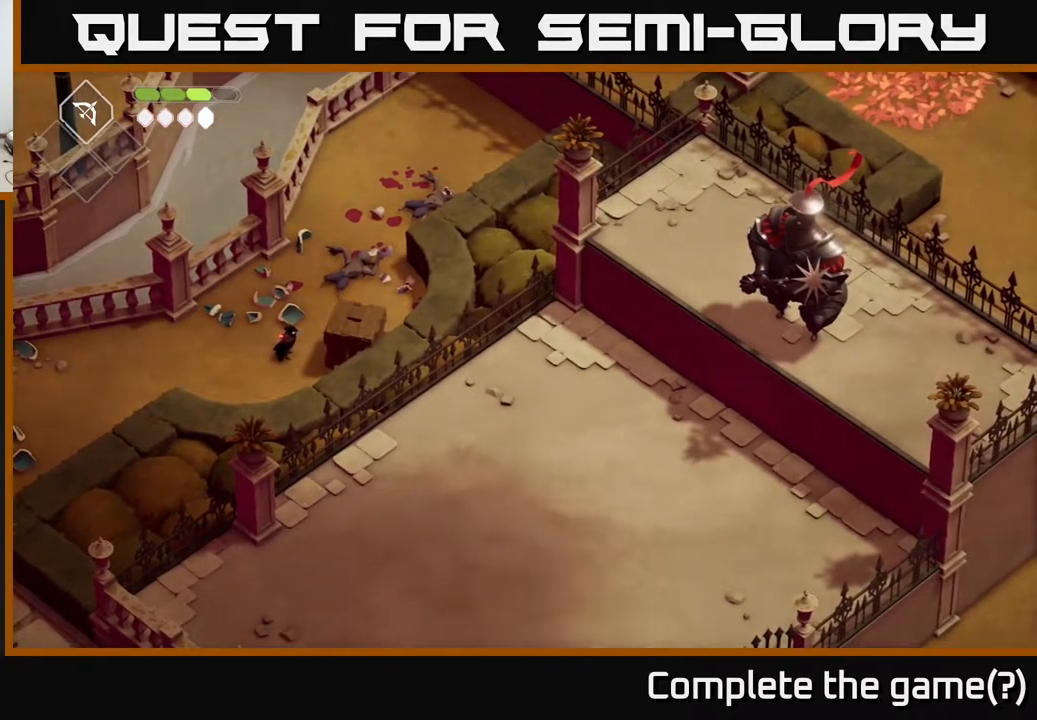
{"buttons": [], "left_stick": "center", "right_stick": "right", "events": []}
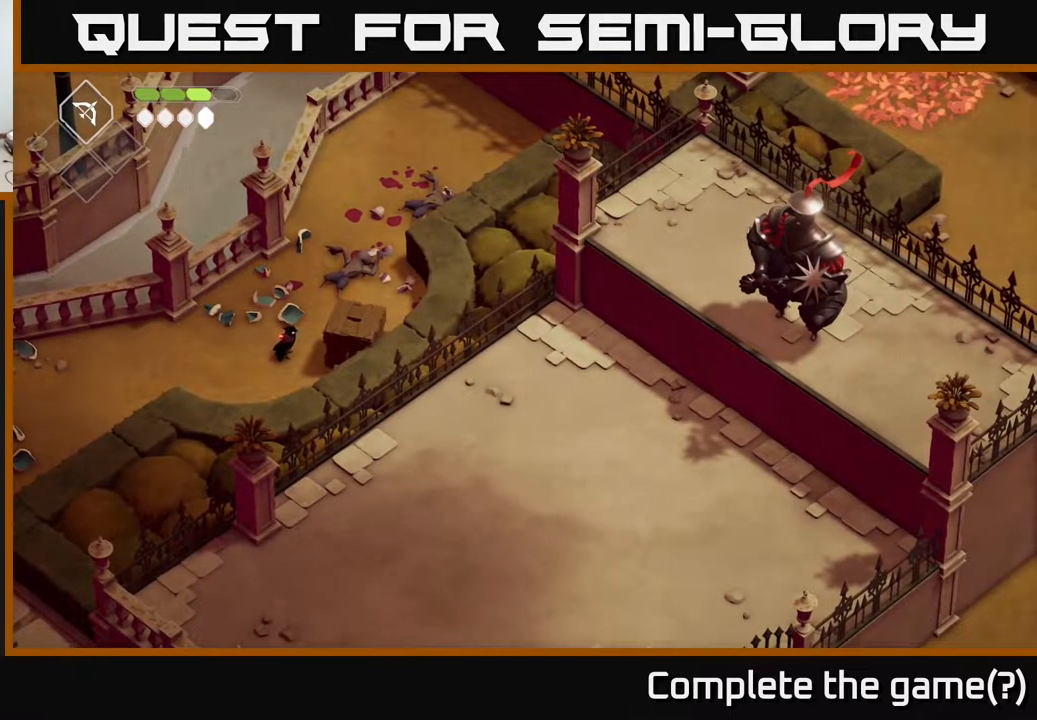
{"buttons": [], "left_stick": "left", "right_stick": "down-left", "events": [[33, "left_stick", "left"], [250, "right_stick", "down-left"]]}
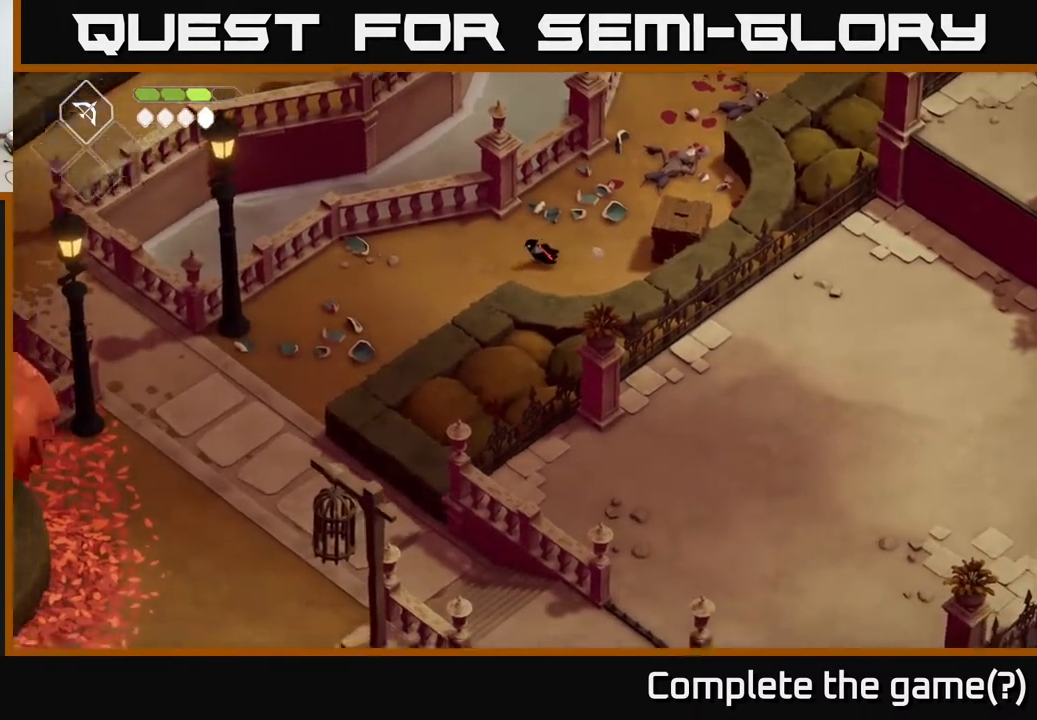
{"buttons": [], "left_stick": "down-left", "right_stick": "down-left", "events": [[250, "left_stick", "down-left"]]}
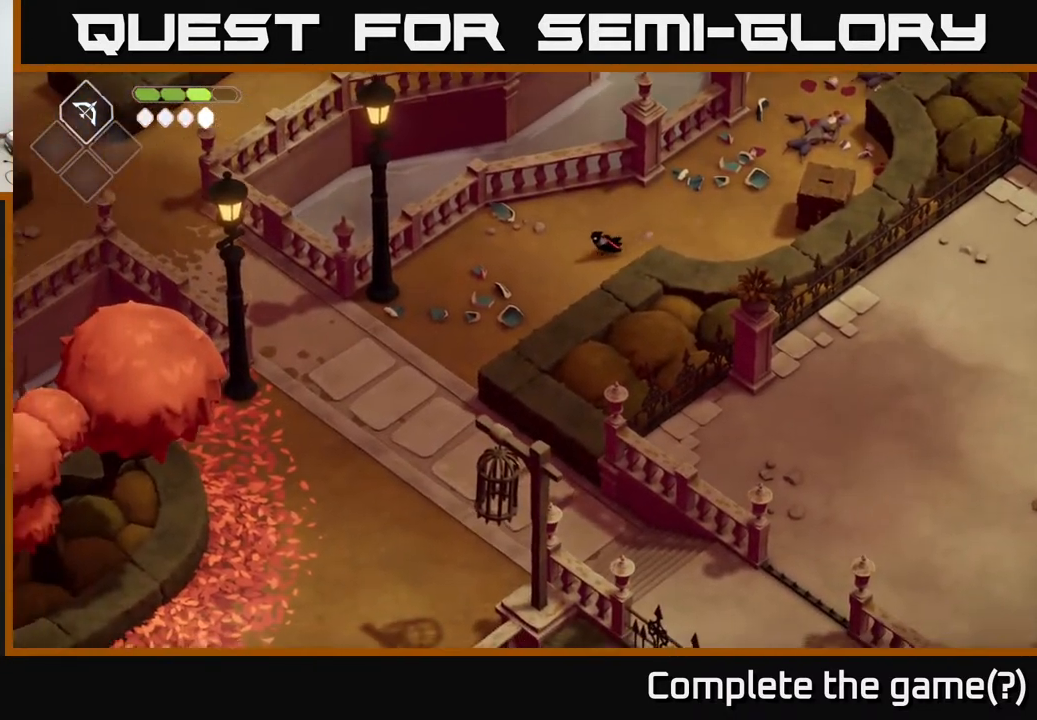
{"buttons": [], "left_stick": "down-left", "right_stick": "down-left", "events": []}
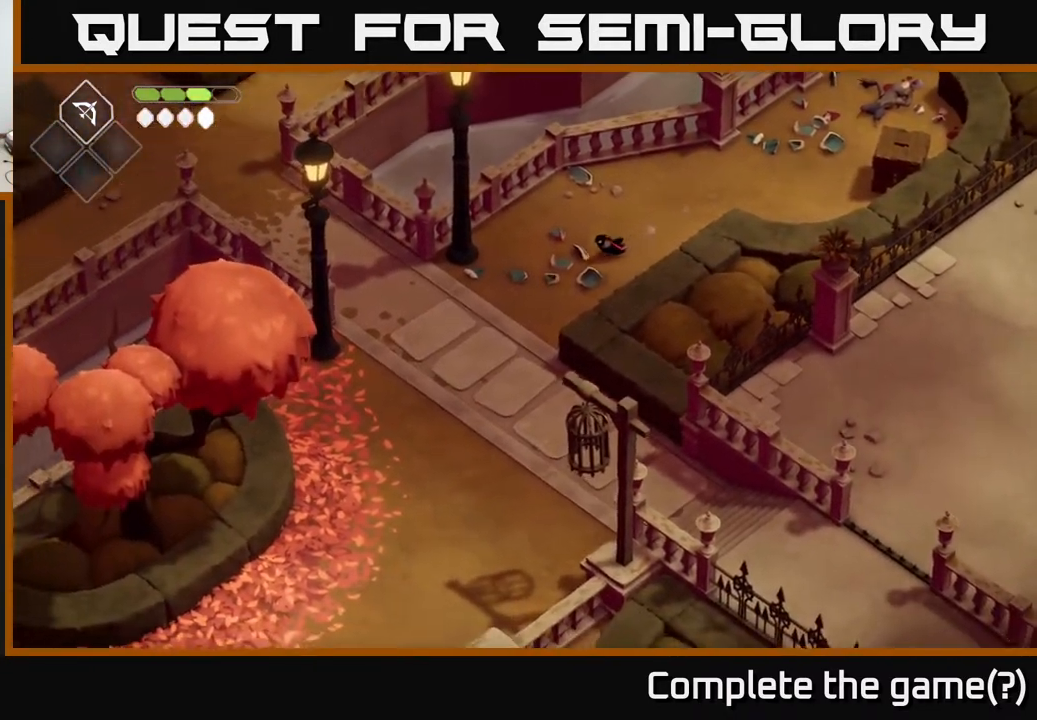
{"buttons": [], "left_stick": "down-left", "right_stick": "down-left", "events": []}
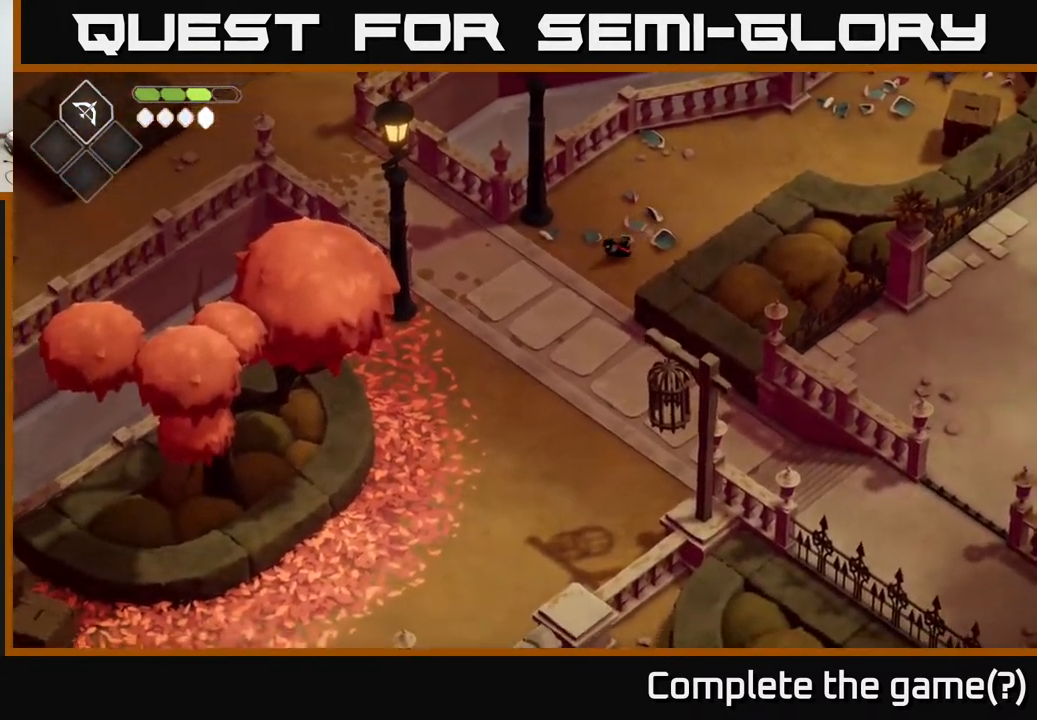
{"buttons": [], "left_stick": "down-left", "right_stick": "down", "events": [[417, "right_stick", "down"]]}
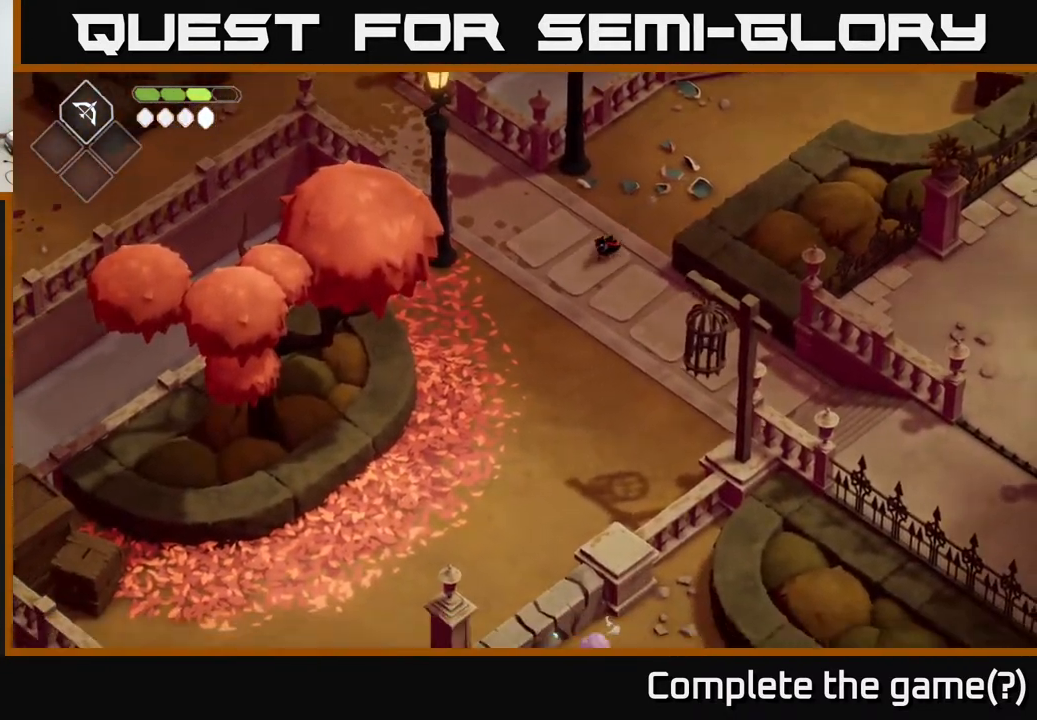
{"buttons": [], "left_stick": "down-left", "right_stick": "down-left", "events": [[500, "right_stick", "down-left"]]}
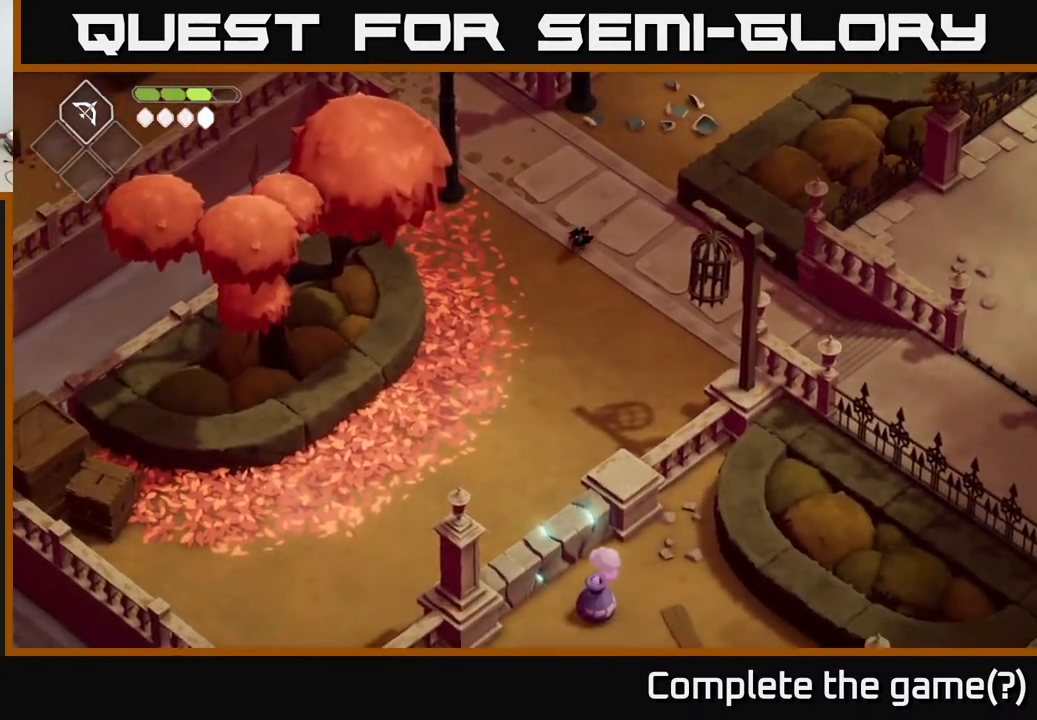
{"buttons": [], "left_stick": "down-left", "right_stick": "down-left", "events": []}
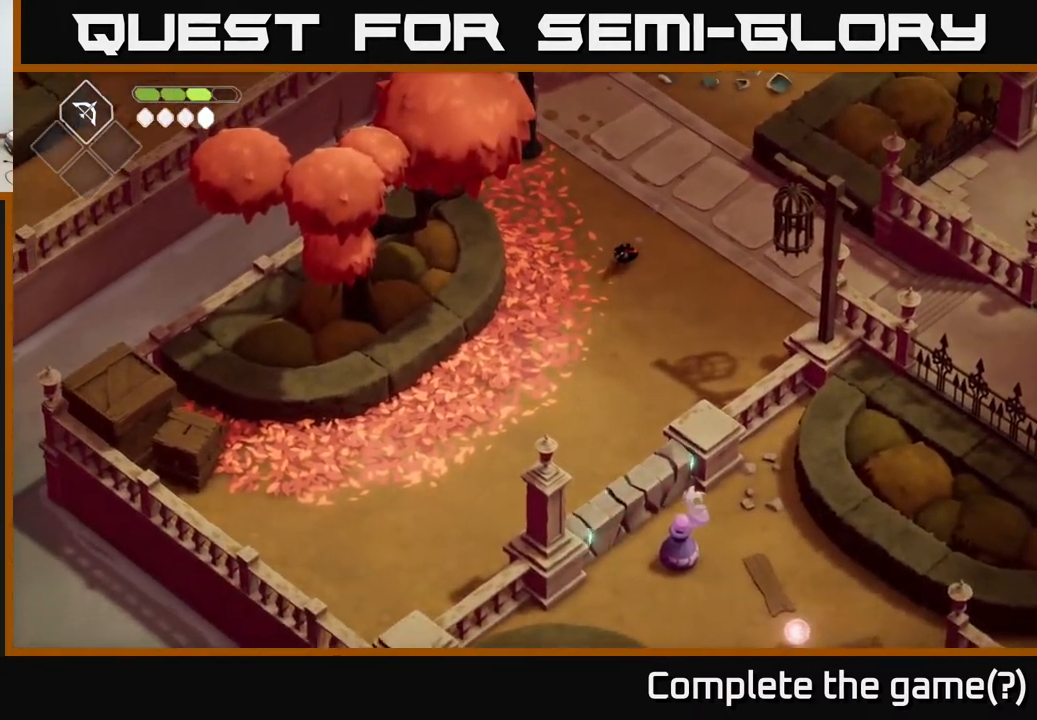
{"buttons": [], "left_stick": "down-left", "right_stick": "center", "events": [[250, "right_stick", "center"]]}
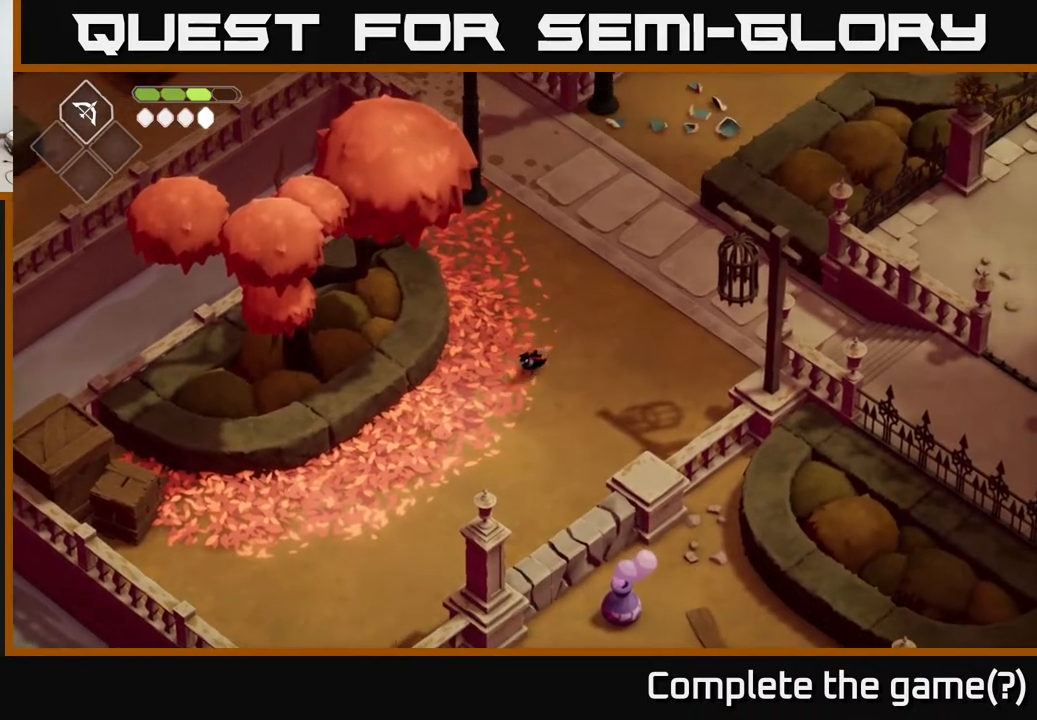
{"buttons": [], "left_stick": "left", "right_stick": "down", "events": [[50, "A", "down"], [233, "A", "up"], [400, "right_stick", "down"], [483, "left_stick", "left"]]}
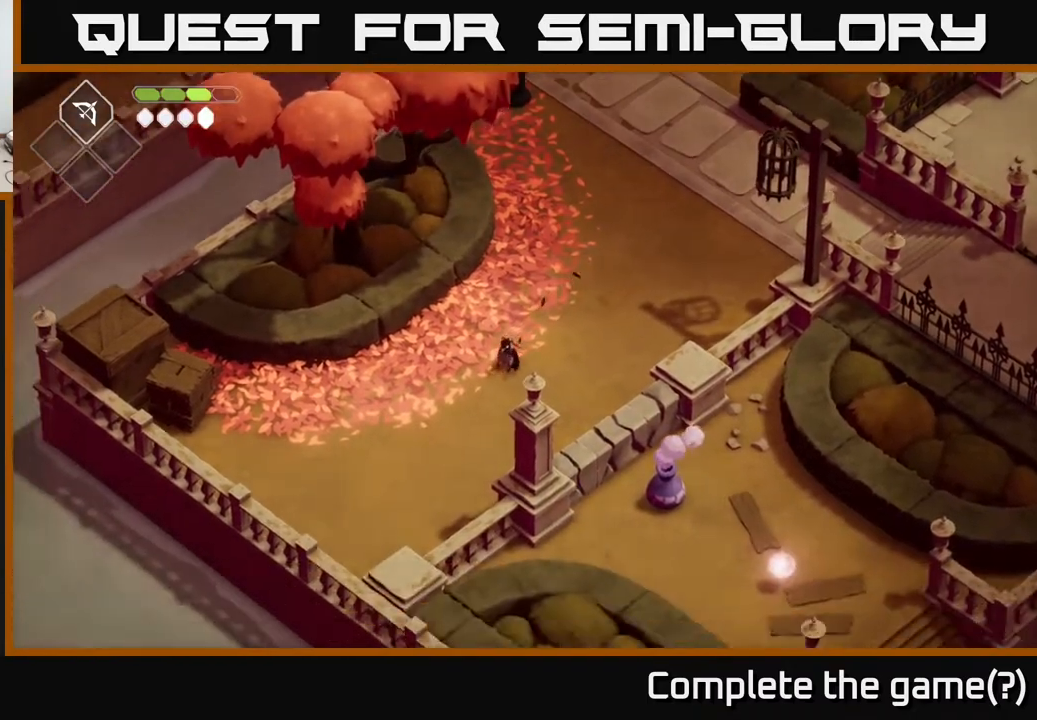
{"buttons": [], "left_stick": "left", "right_stick": "center", "events": [[217, "right_stick", "center"]]}
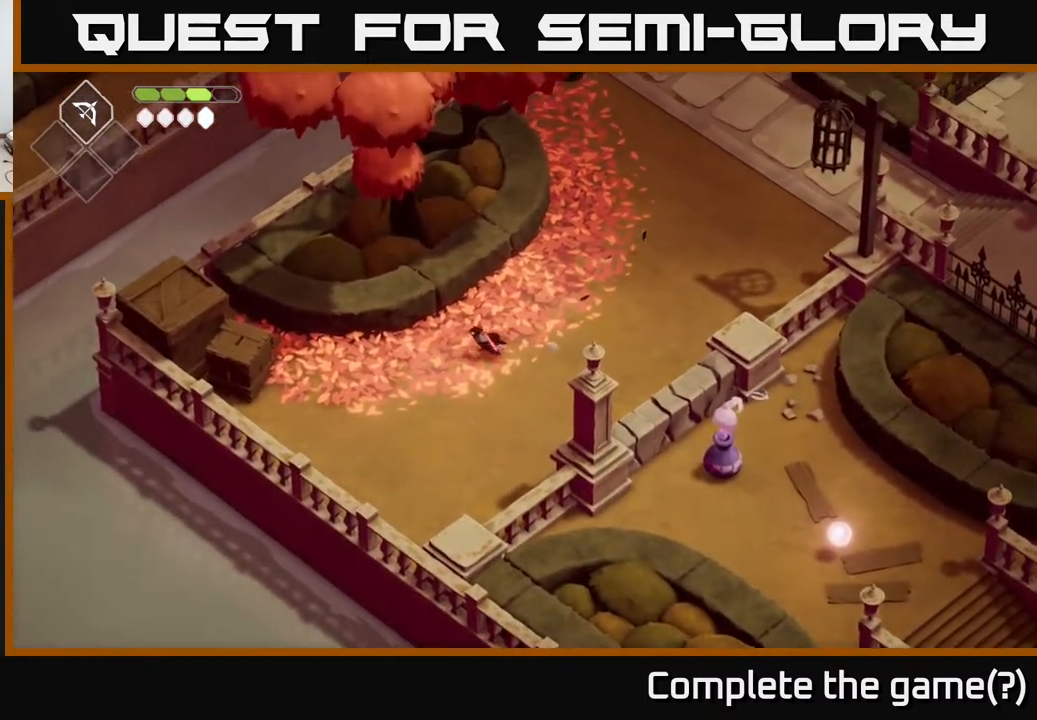
{"buttons": [], "left_stick": "left", "right_stick": "center", "events": [[117, "A", "down"], [300, "A", "up"]]}
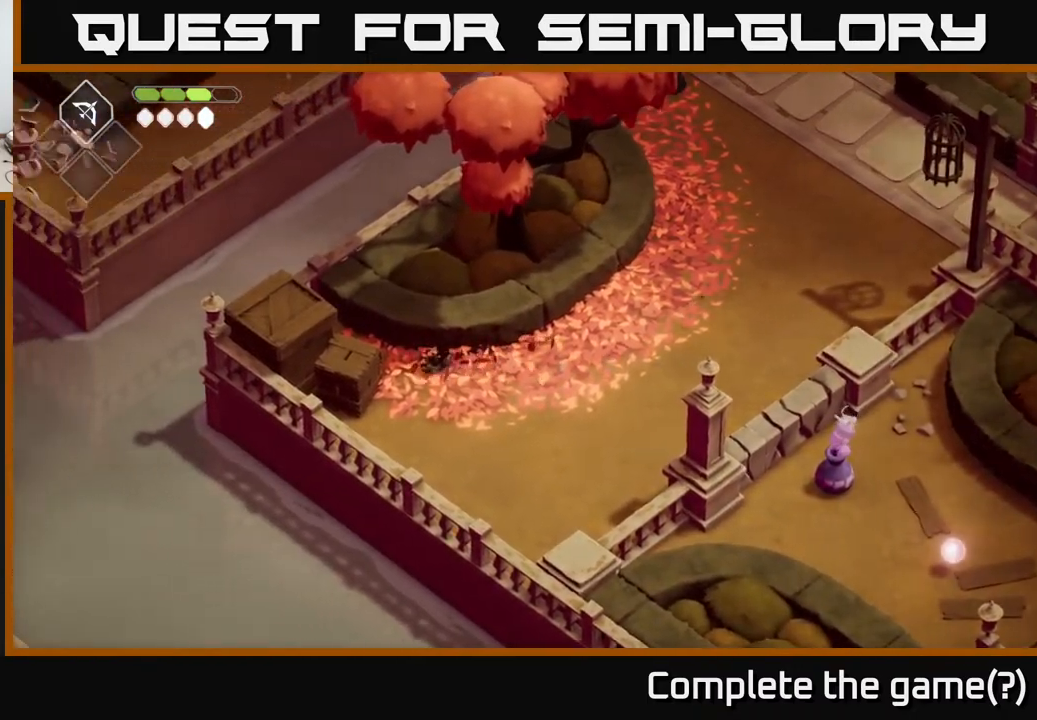
{"buttons": [], "left_stick": "center", "right_stick": "center", "events": [[183, "X", "down"], [367, "X", "up"], [383, "left_stick", "center"]]}
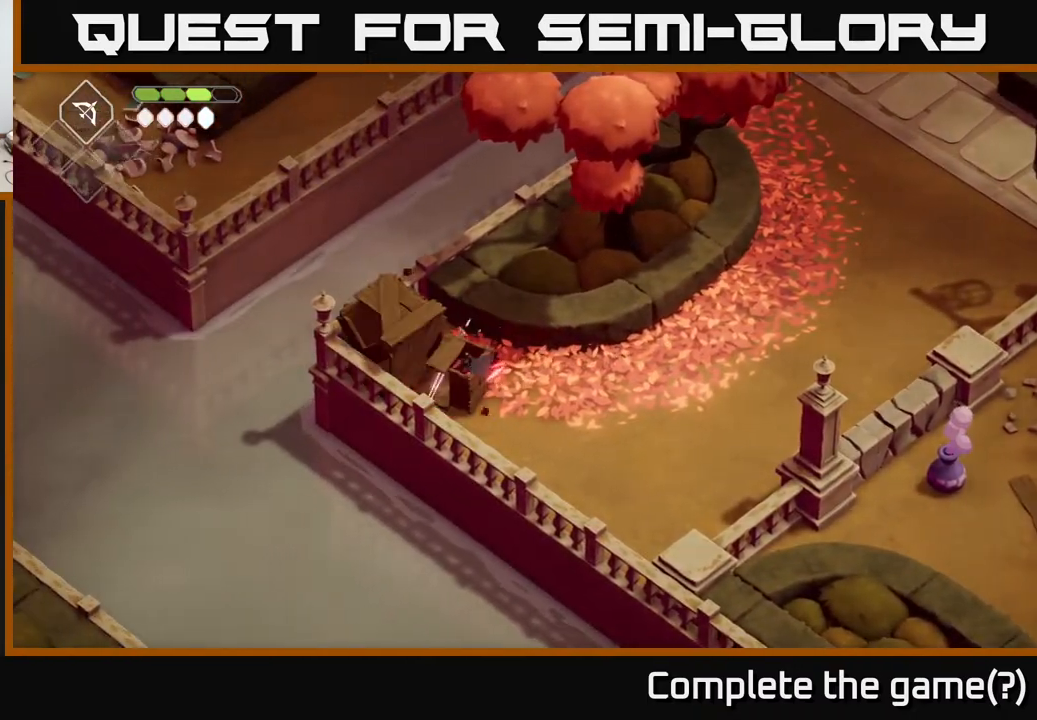
{"buttons": ["X"], "left_stick": "center", "right_stick": "center", "events": [[83, "X", "down"], [283, "X", "up"], [483, "X", "down"]]}
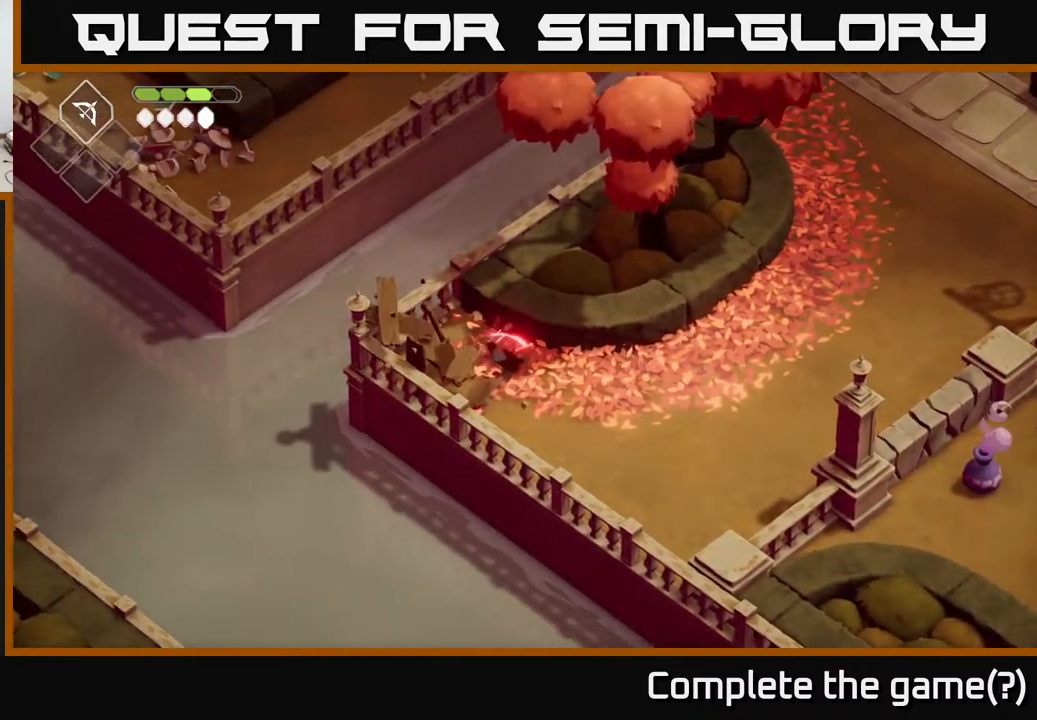
{"buttons": [], "left_stick": "right", "right_stick": "center", "events": [[167, "X", "up"], [200, "left_stick", "right"]]}